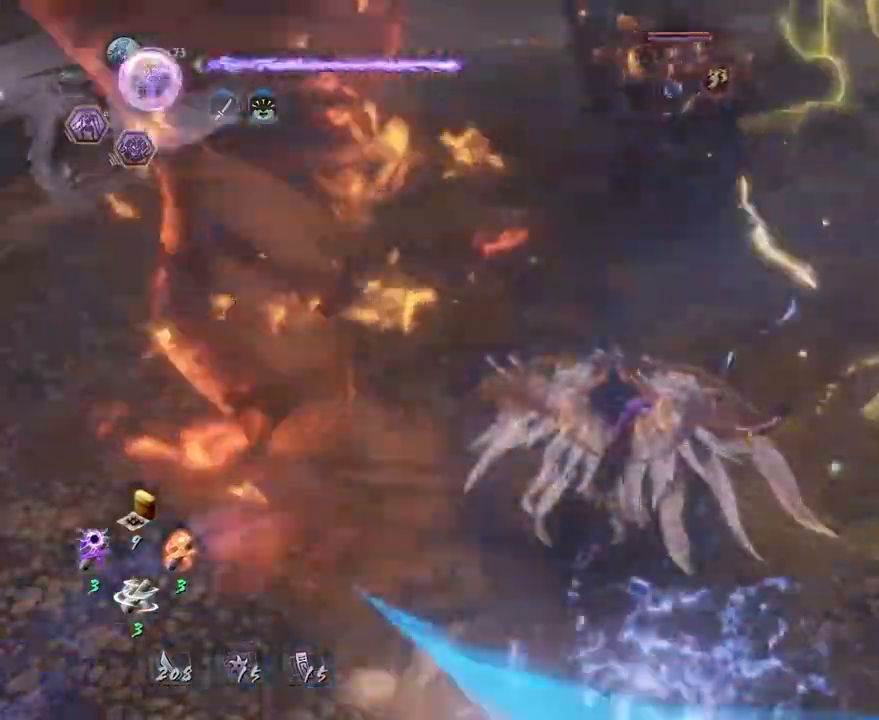
Gameplay with a controller (PlayStation layout); each line is a JSON object with the inputs held at the frame after it. "events" lists button and stick changes between this image and that frame as [ms after this image, input, new state], when the widget could be followed in between.
{"buttons": [], "left_stick": "left", "right_stick": "center", "events": [[267, "left_stick", "left"]]}
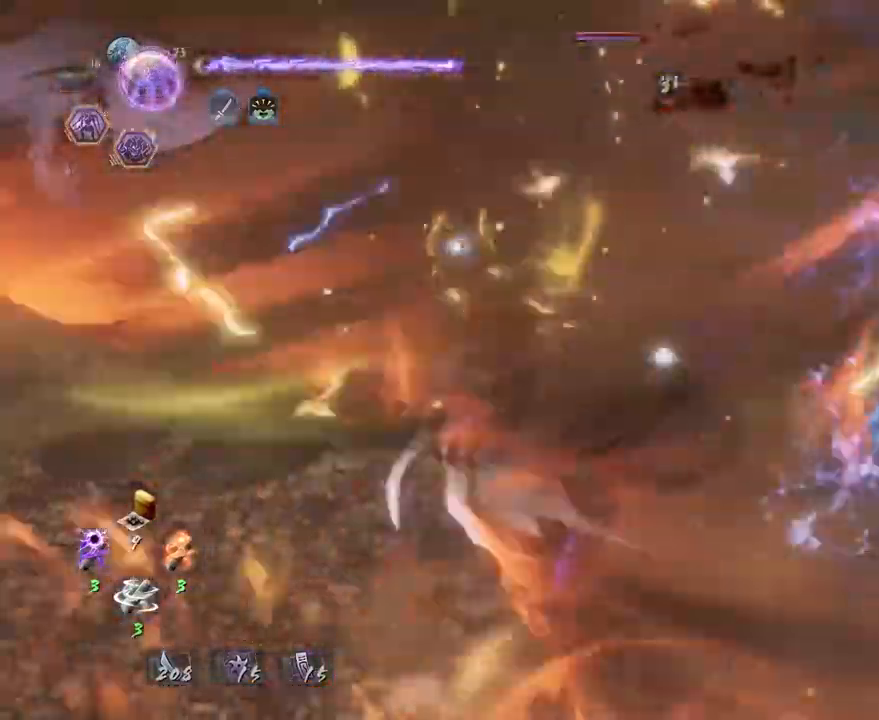
{"buttons": ["TRIANGLE"], "left_stick": "center", "right_stick": "center", "events": [[17, "left_stick", "down-left"], [200, "left_stick", "center"], [300, "TRIANGLE", "down"]]}
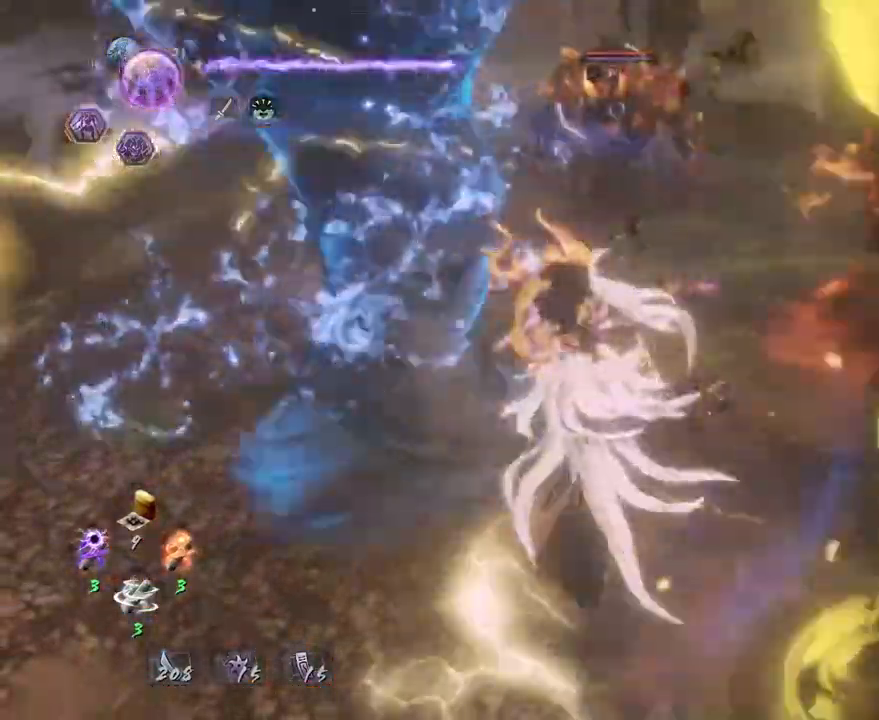
{"buttons": ["TRIANGLE"], "left_stick": "center", "right_stick": "center", "events": []}
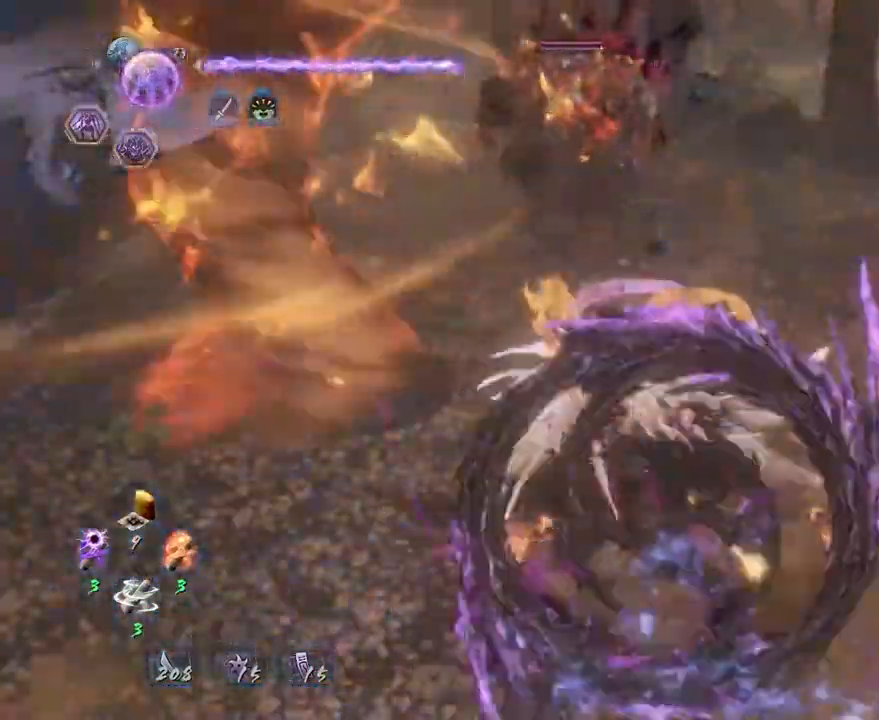
{"buttons": [], "left_stick": "center", "right_stick": "center", "events": [[433, "CIRCLE", "down"], [433, "CROSS", "down"], [500, "CIRCLE", "up"], [500, "CROSS", "up"], [500, "TRIANGLE", "up"]]}
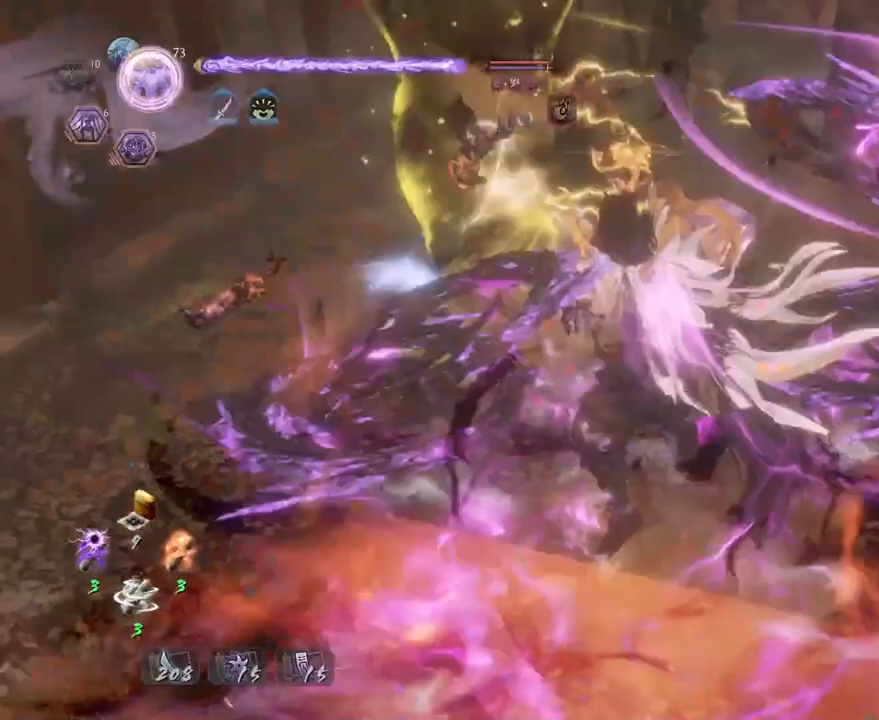
{"buttons": ["TRIANGLE"], "left_stick": "center", "right_stick": "center", "events": [[117, "TRIANGLE", "down"], [400, "TRIANGLE", "up"], [500, "TRIANGLE", "down"]]}
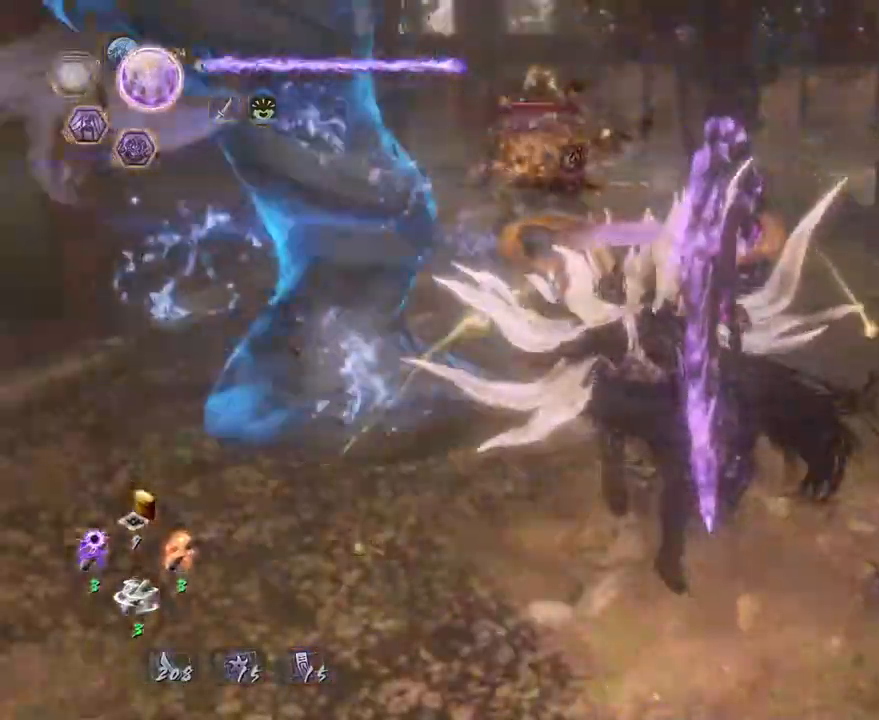
{"buttons": [], "left_stick": "center", "right_stick": "center", "events": [[100, "TRIANGLE", "up"], [200, "TRIANGLE", "down"], [267, "TRIANGLE", "up"]]}
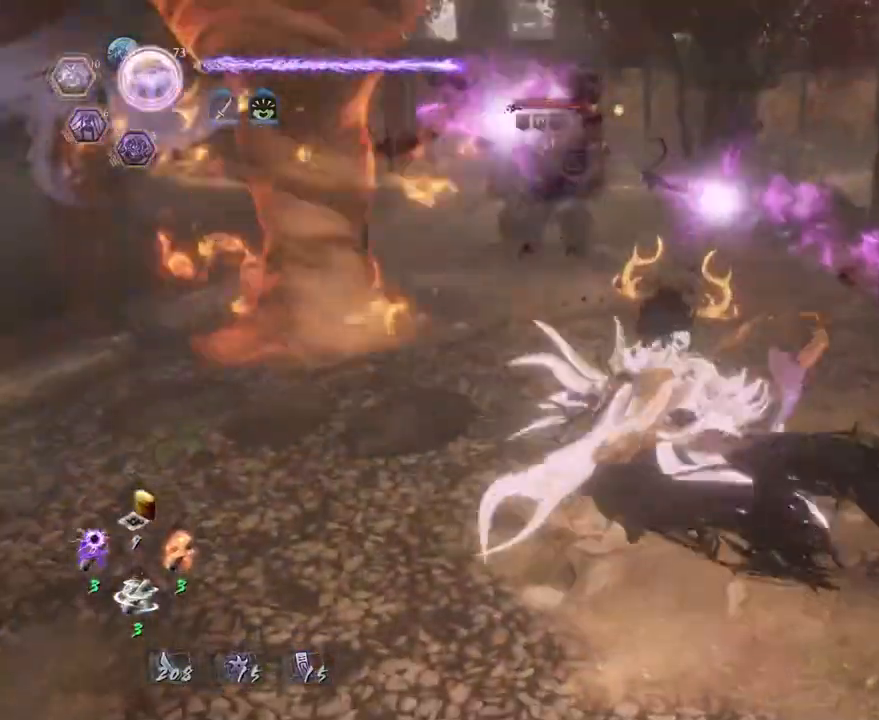
{"buttons": ["SQUARE", "R2"], "left_stick": "center", "right_stick": "center", "events": [[417, "R2", "down"], [433, "SQUARE", "down"]]}
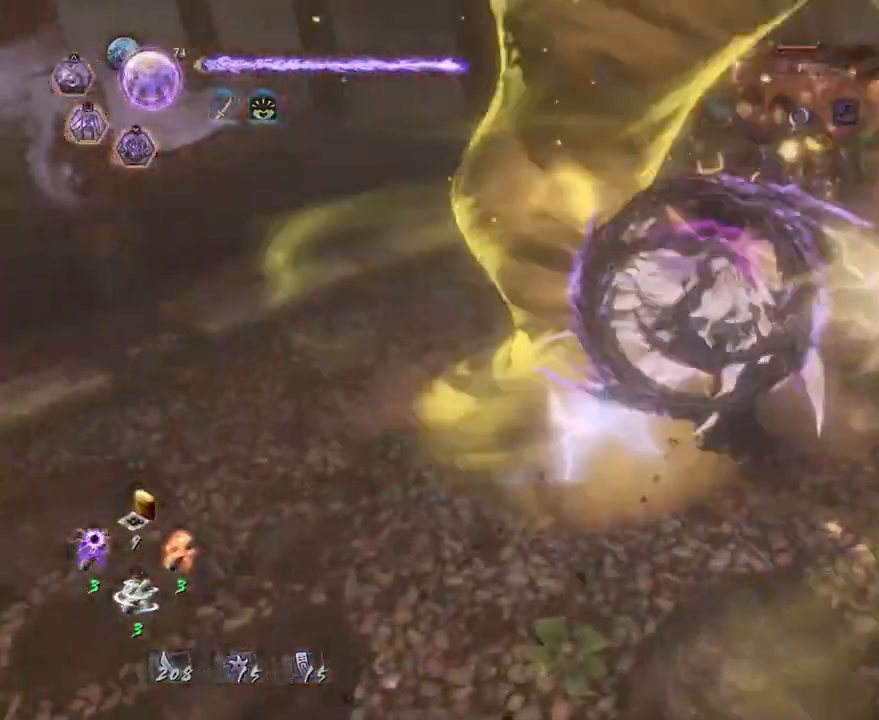
{"buttons": ["R2"], "left_stick": "center", "right_stick": "center", "events": [[17, "SQUARE", "up"], [100, "SQUARE", "down"], [183, "SQUARE", "up"], [283, "SQUARE", "down"], [367, "SQUARE", "up"], [450, "SQUARE", "down"], [500, "SQUARE", "up"]]}
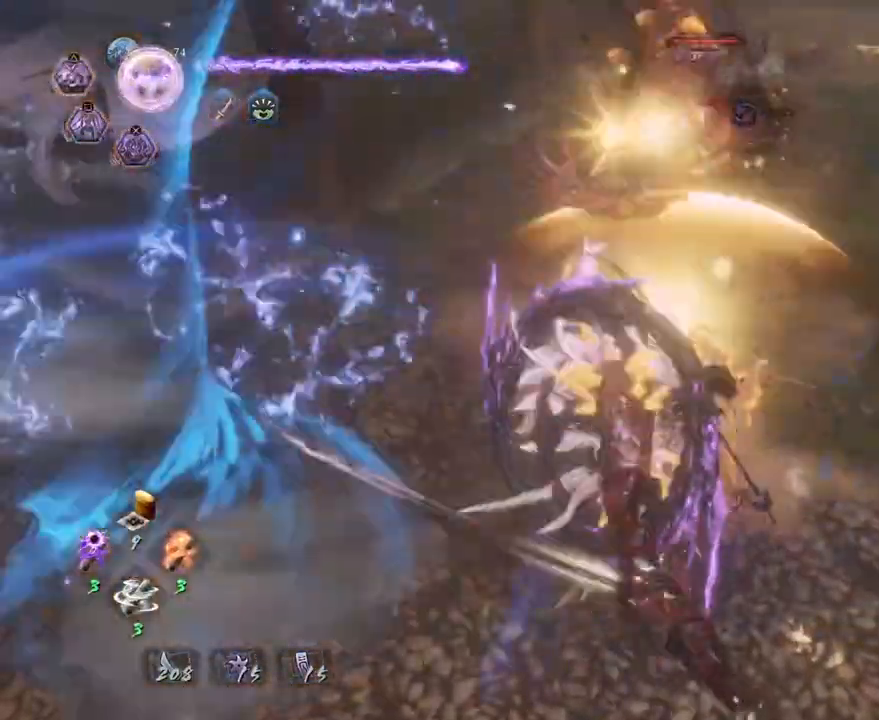
{"buttons": [], "left_stick": "center", "right_stick": "center", "events": [[50, "R2", "up"]]}
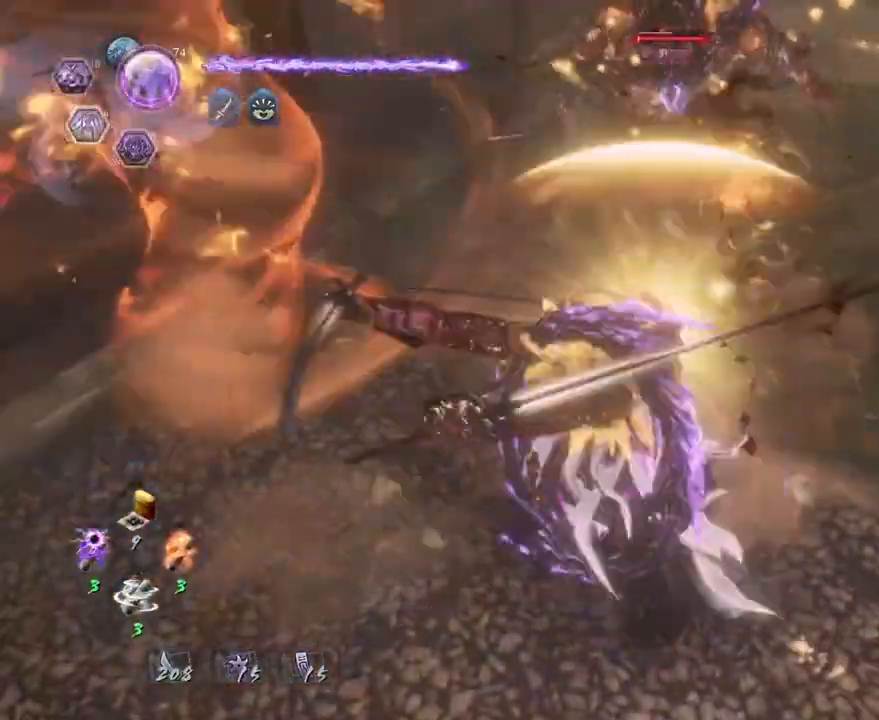
{"buttons": [], "left_stick": "center", "right_stick": "center", "events": []}
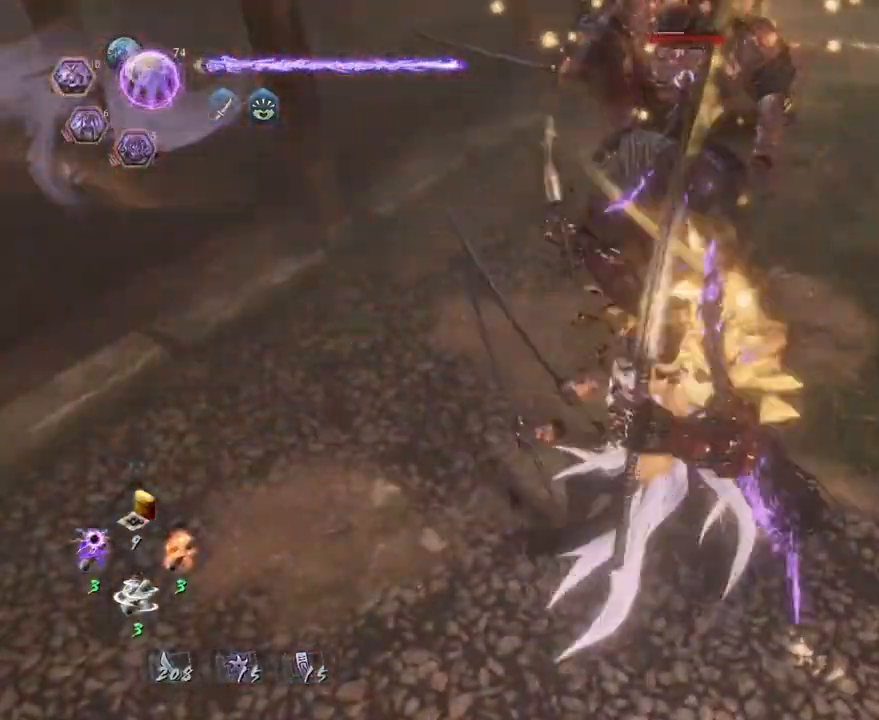
{"buttons": [], "left_stick": "center", "right_stick": "center", "events": []}
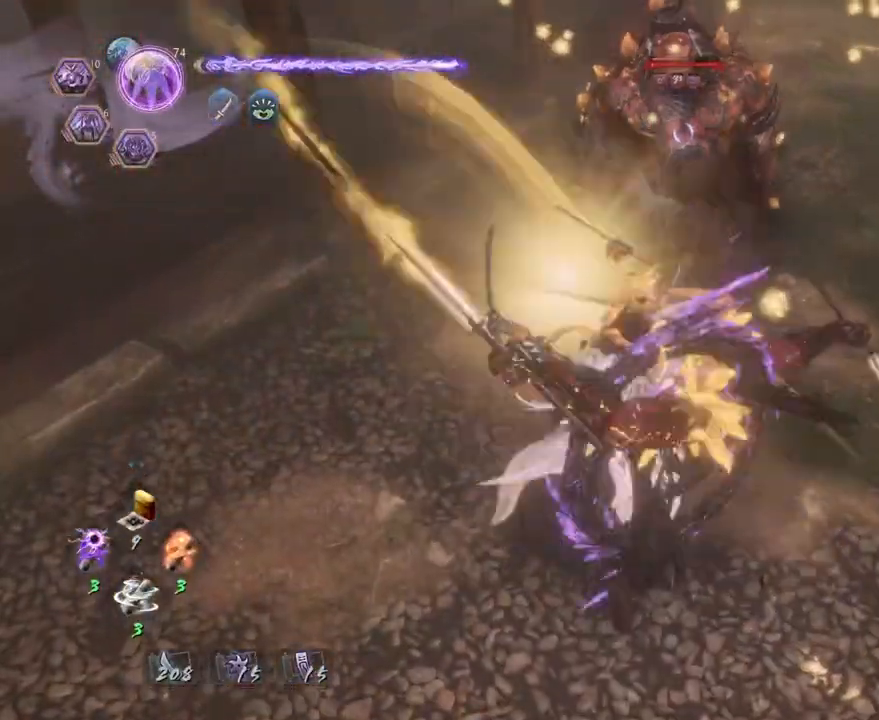
{"buttons": [], "left_stick": "center", "right_stick": "center", "events": []}
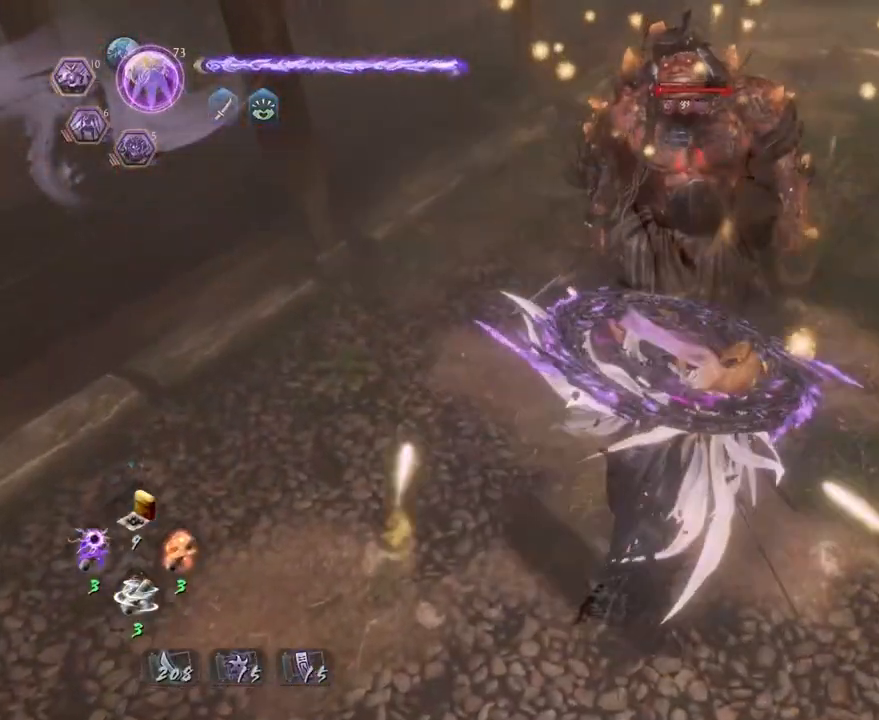
{"buttons": [], "left_stick": "center", "right_stick": "center", "events": [[33, "TRIANGLE", "down"], [100, "TRIANGLE", "up"], [200, "TRIANGLE", "down"], [283, "TRIANGLE", "up"]]}
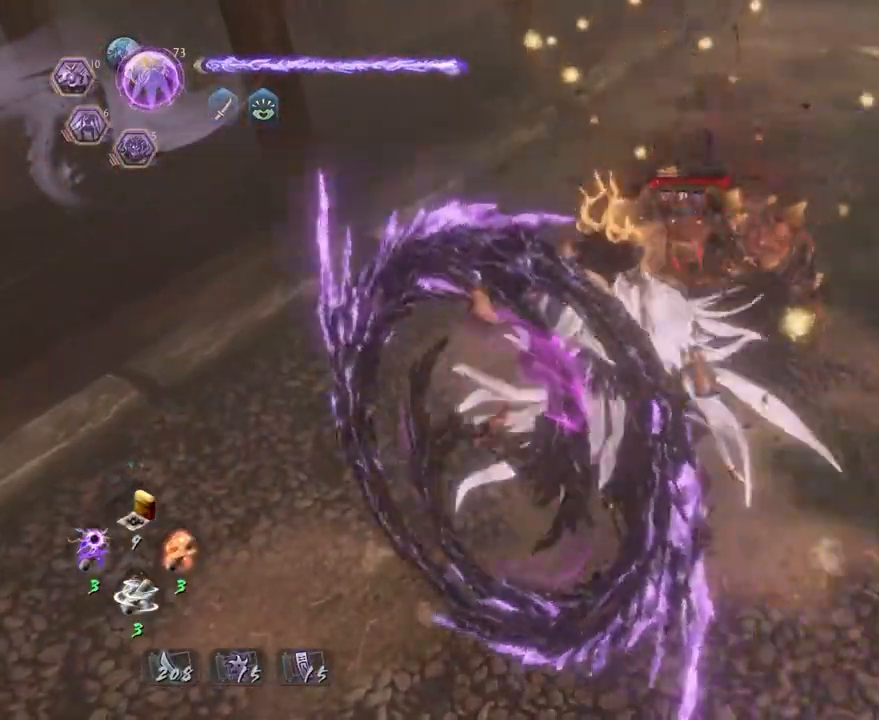
{"buttons": [], "left_stick": "center", "right_stick": "center", "events": []}
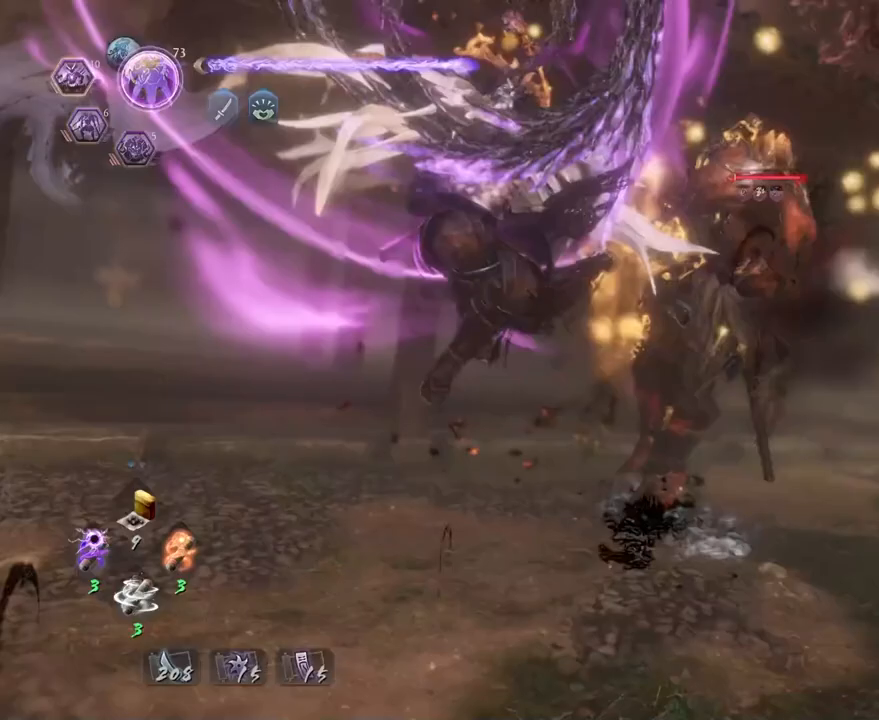
{"buttons": [], "left_stick": "center", "right_stick": "center", "events": []}
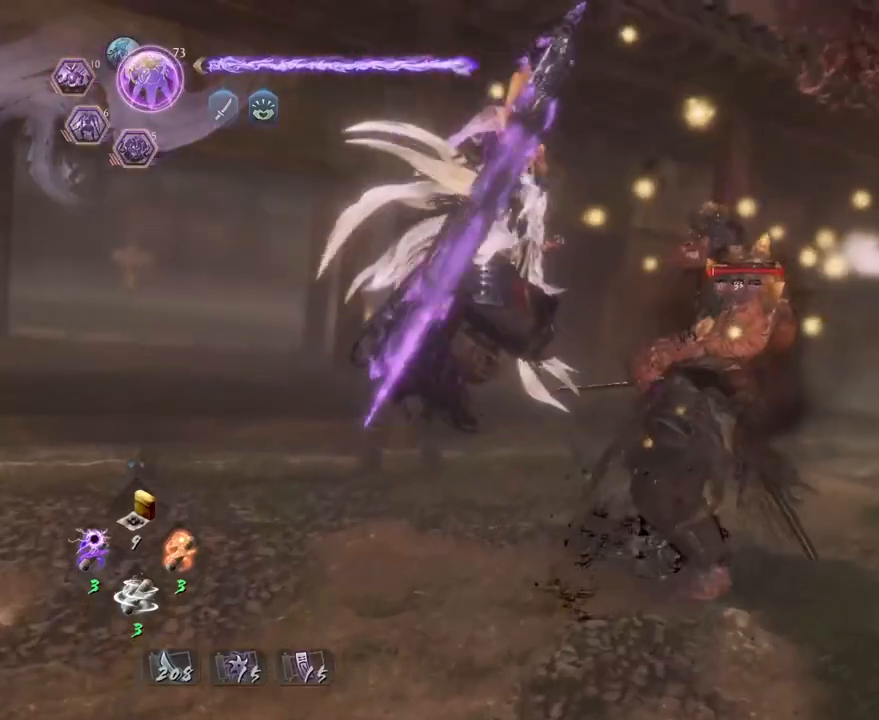
{"buttons": [], "left_stick": "center", "right_stick": "center", "events": []}
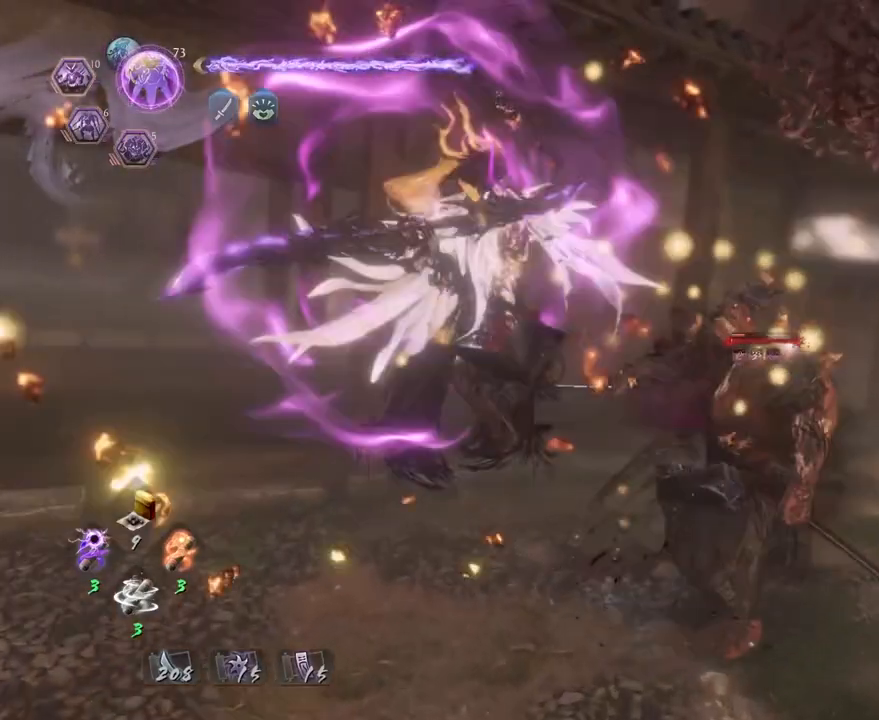
{"buttons": [], "left_stick": "center", "right_stick": "center", "events": []}
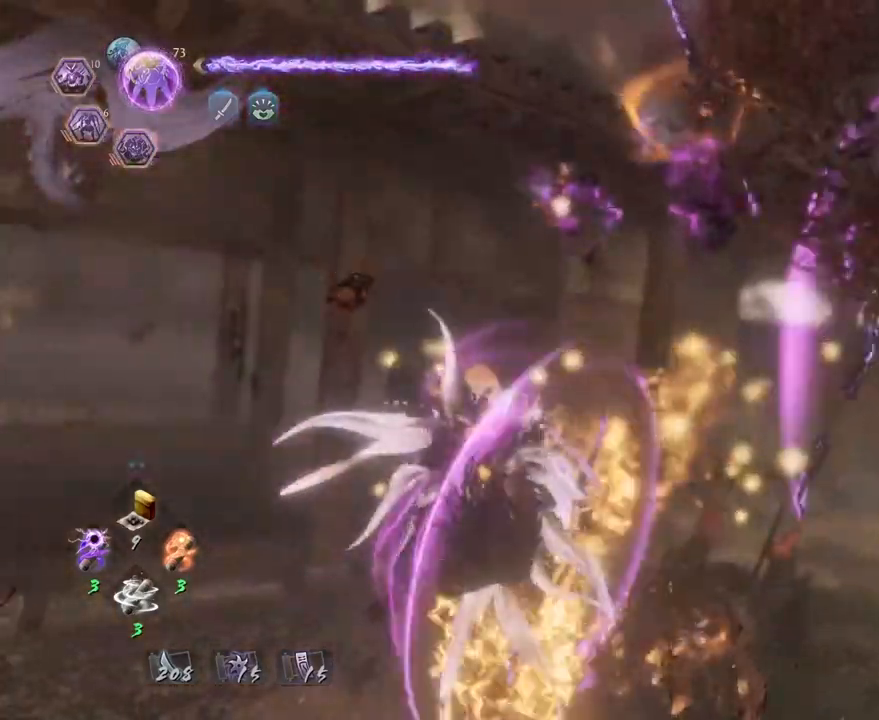
{"buttons": [], "left_stick": "center", "right_stick": "center", "events": []}
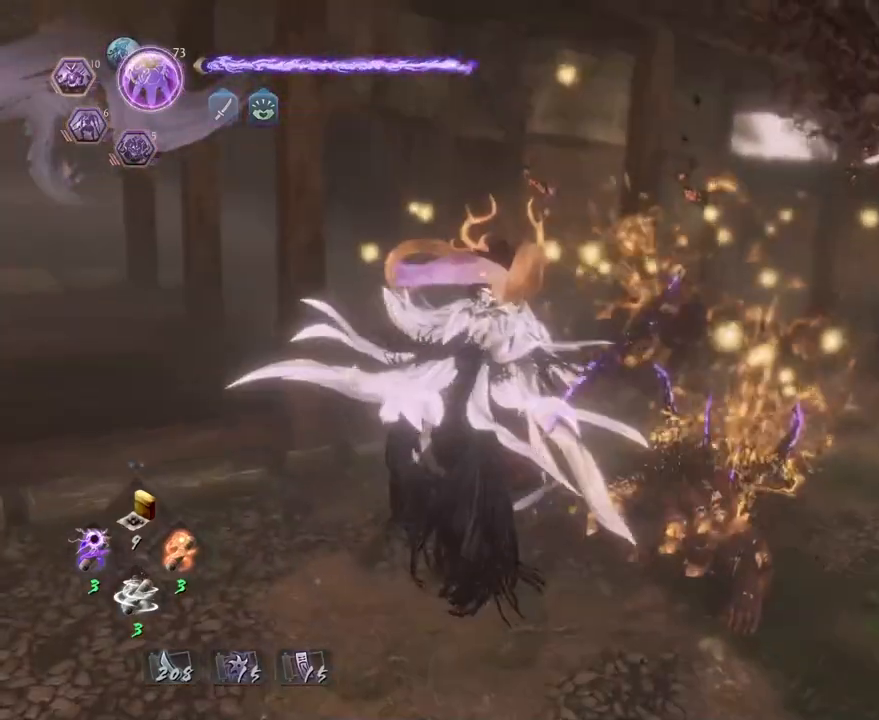
{"buttons": [], "left_stick": "center", "right_stick": "center", "events": []}
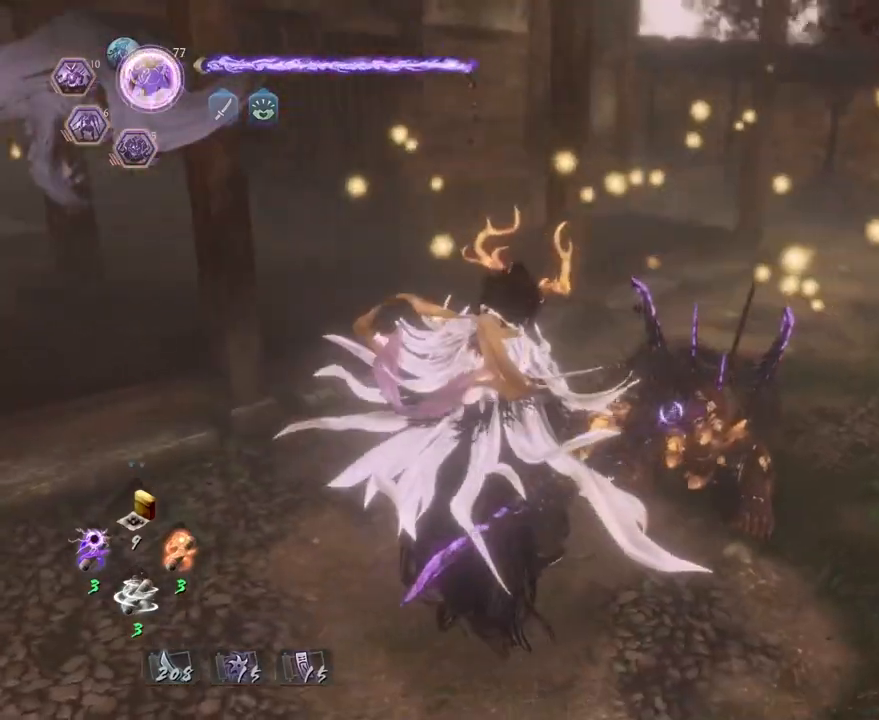
{"buttons": [], "left_stick": "right", "right_stick": "right", "events": [[300, "left_stick", "right"], [317, "right_stick", "right"]]}
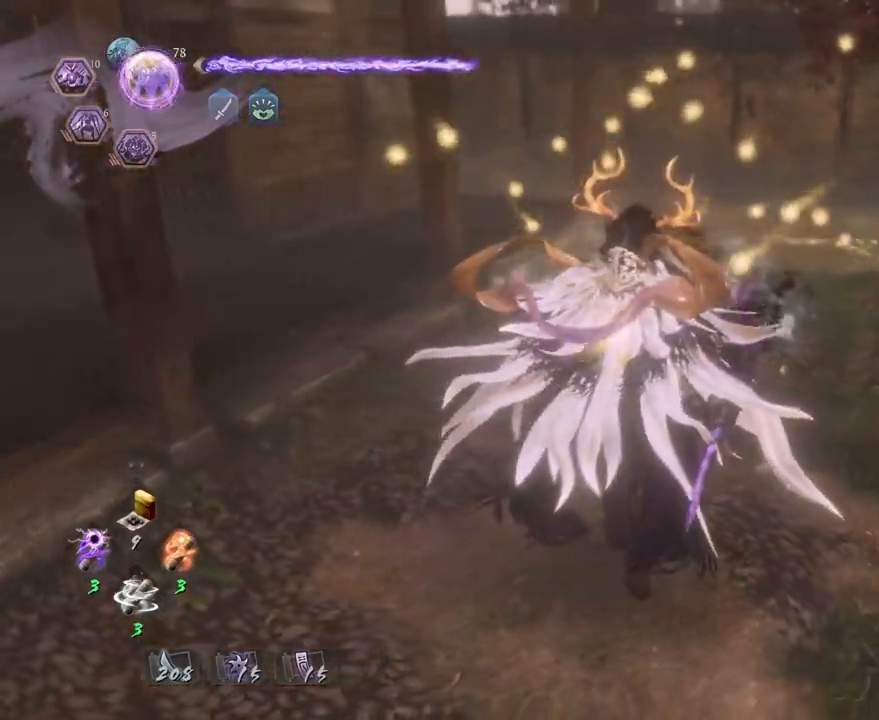
{"buttons": [], "left_stick": "up-right", "right_stick": "center", "events": [[150, "right_stick", "down-right"], [300, "right_stick", "center"], [467, "left_stick", "up-right"]]}
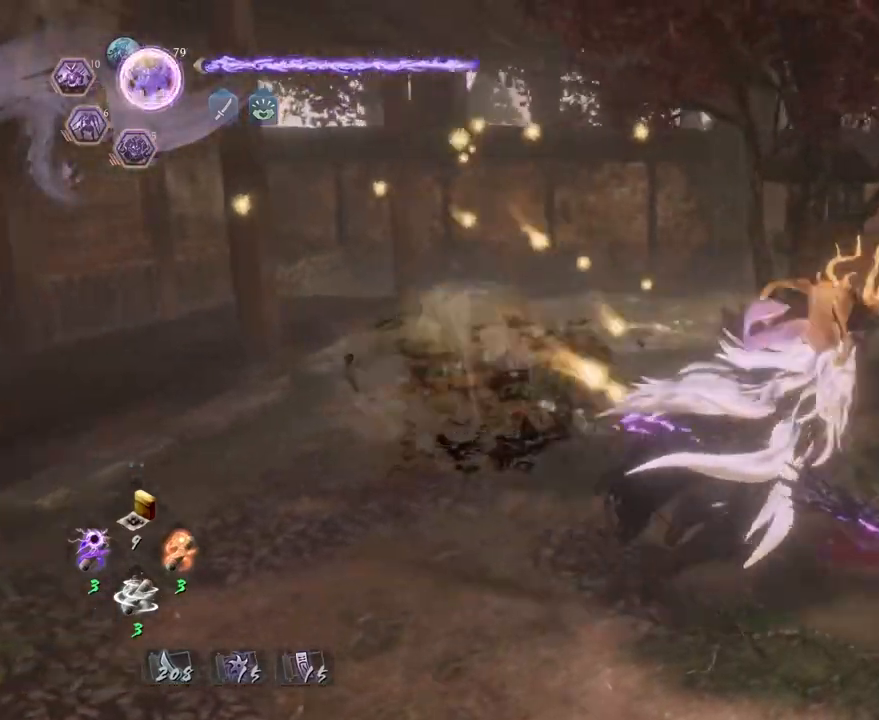
{"buttons": ["CIRCLE"], "left_stick": "center", "right_stick": "center", "events": [[117, "CIRCLE", "down"], [200, "left_stick", "center"]]}
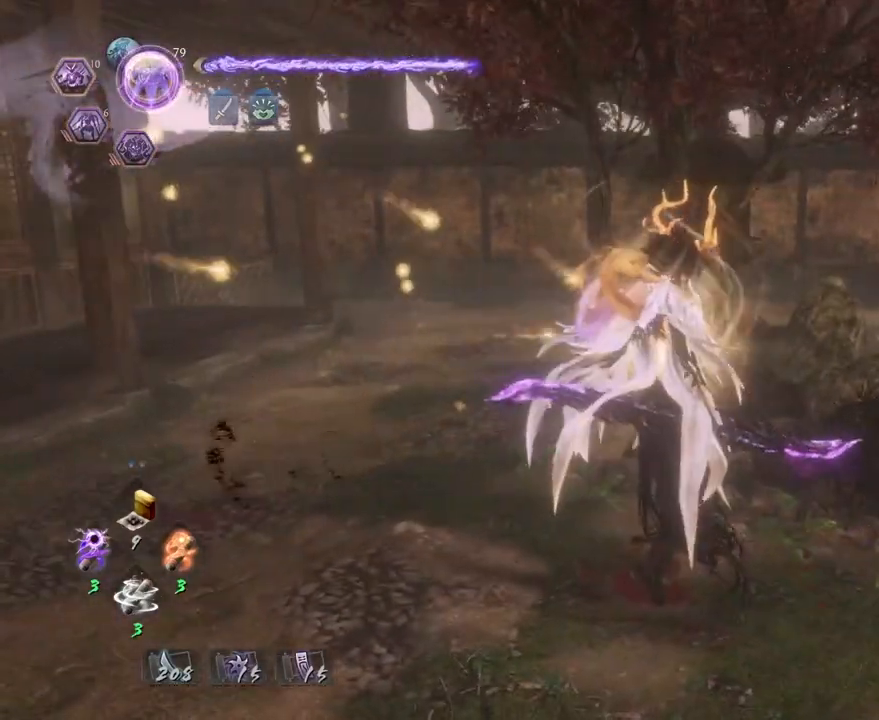
{"buttons": ["CIRCLE"], "left_stick": "down", "right_stick": "center", "events": [[183, "left_stick", "down"], [233, "CIRCLE", "up"], [333, "CIRCLE", "down"]]}
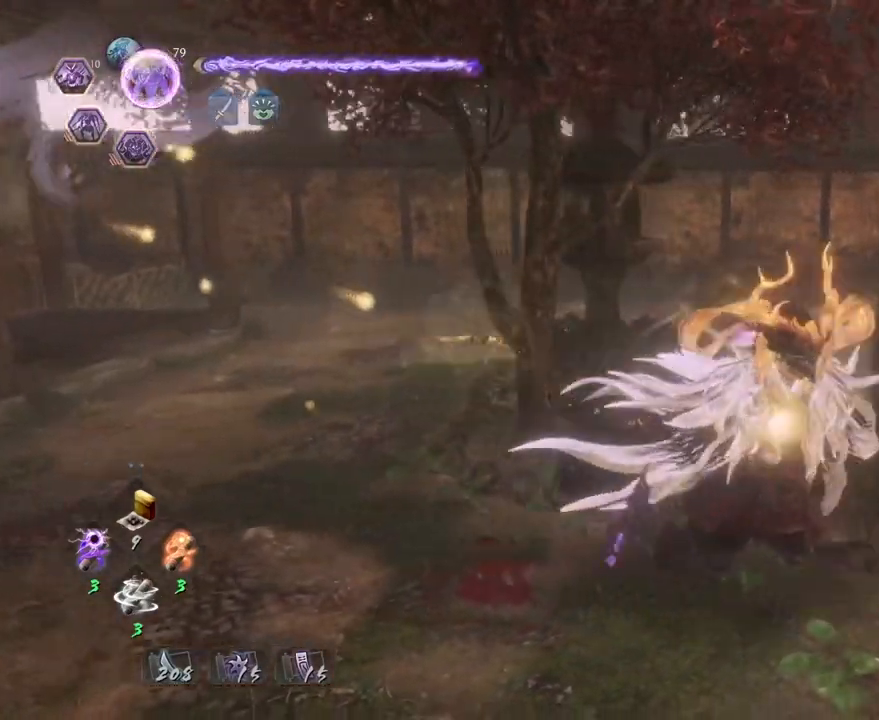
{"buttons": ["CIRCLE"], "left_stick": "center", "right_stick": "center", "events": [[233, "left_stick", "left"], [300, "CIRCLE", "up"], [333, "left_stick", "up"], [417, "CIRCLE", "down"], [483, "left_stick", "center"]]}
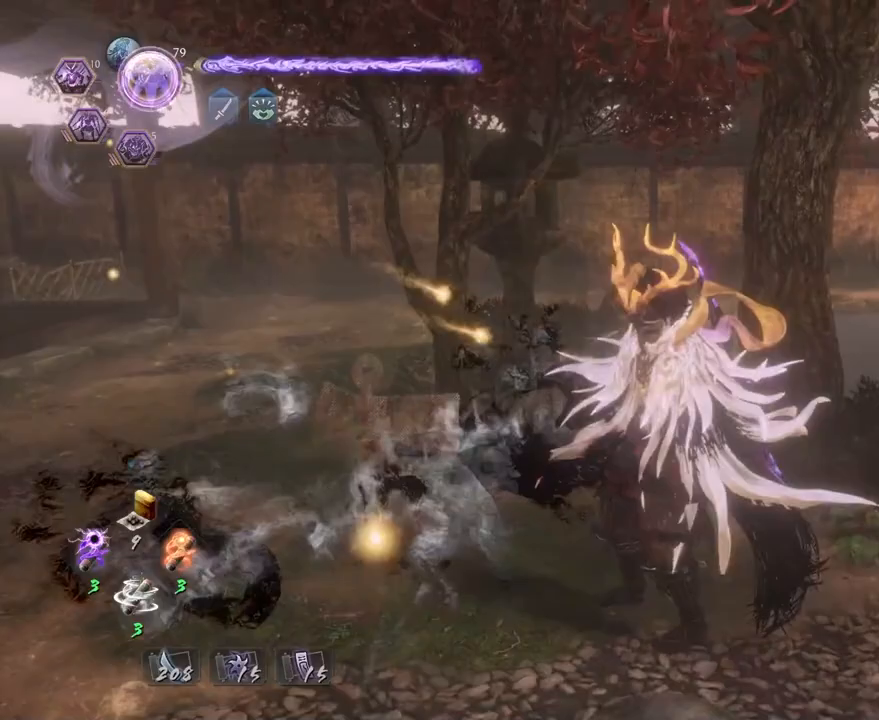
{"buttons": [], "left_stick": "down", "right_stick": "center", "events": [[383, "left_stick", "down"], [400, "CIRCLE", "up"]]}
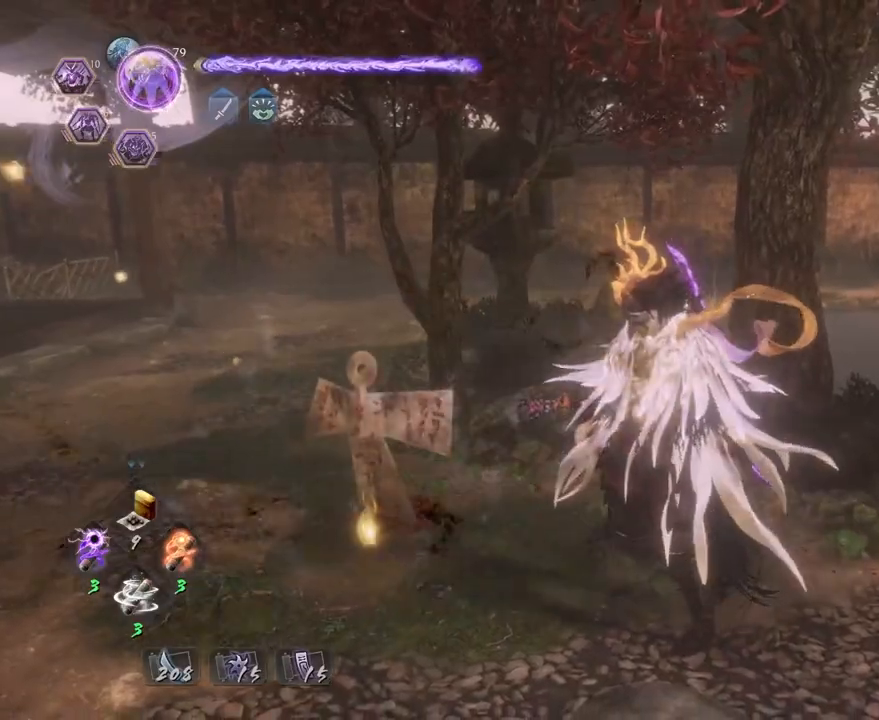
{"buttons": [], "left_stick": "down", "right_stick": "center", "events": [[283, "R3", "down"], [383, "R3", "up"]]}
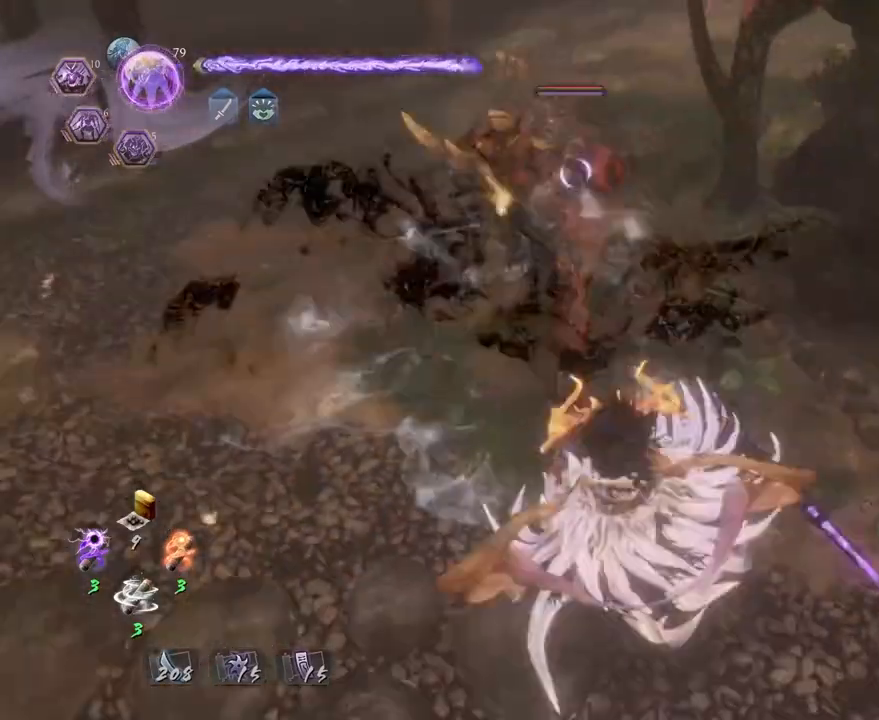
{"buttons": ["CROSS"], "left_stick": "left", "right_stick": "center", "events": [[17, "L1", "down"], [100, "CROSS", "down"], [183, "L1", "up"], [200, "CROSS", "up"], [233, "left_stick", "down-left"], [467, "left_stick", "left"], [500, "CROSS", "down"]]}
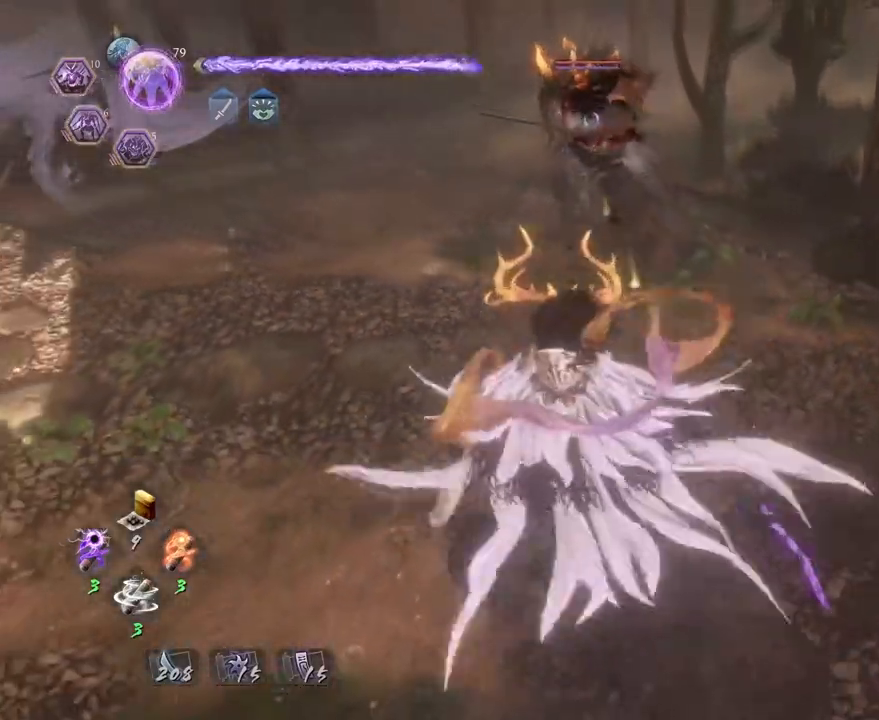
{"buttons": ["L1"], "left_stick": "left", "right_stick": "center", "events": [[67, "left_stick", "up-left"], [200, "left_stick", "up"], [283, "CROSS", "up"], [300, "left_stick", "right"], [350, "left_stick", "center"], [417, "left_stick", "left"], [467, "L1", "down"]]}
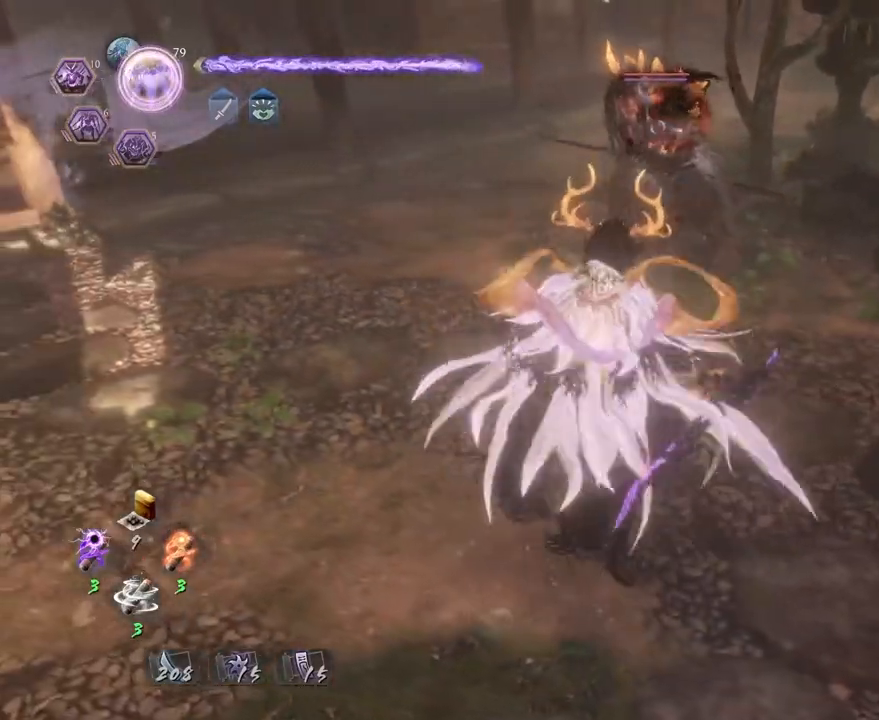
{"buttons": ["L1"], "left_stick": "left", "right_stick": "center", "events": [[83, "CROSS", "down"], [417, "CROSS", "up"]]}